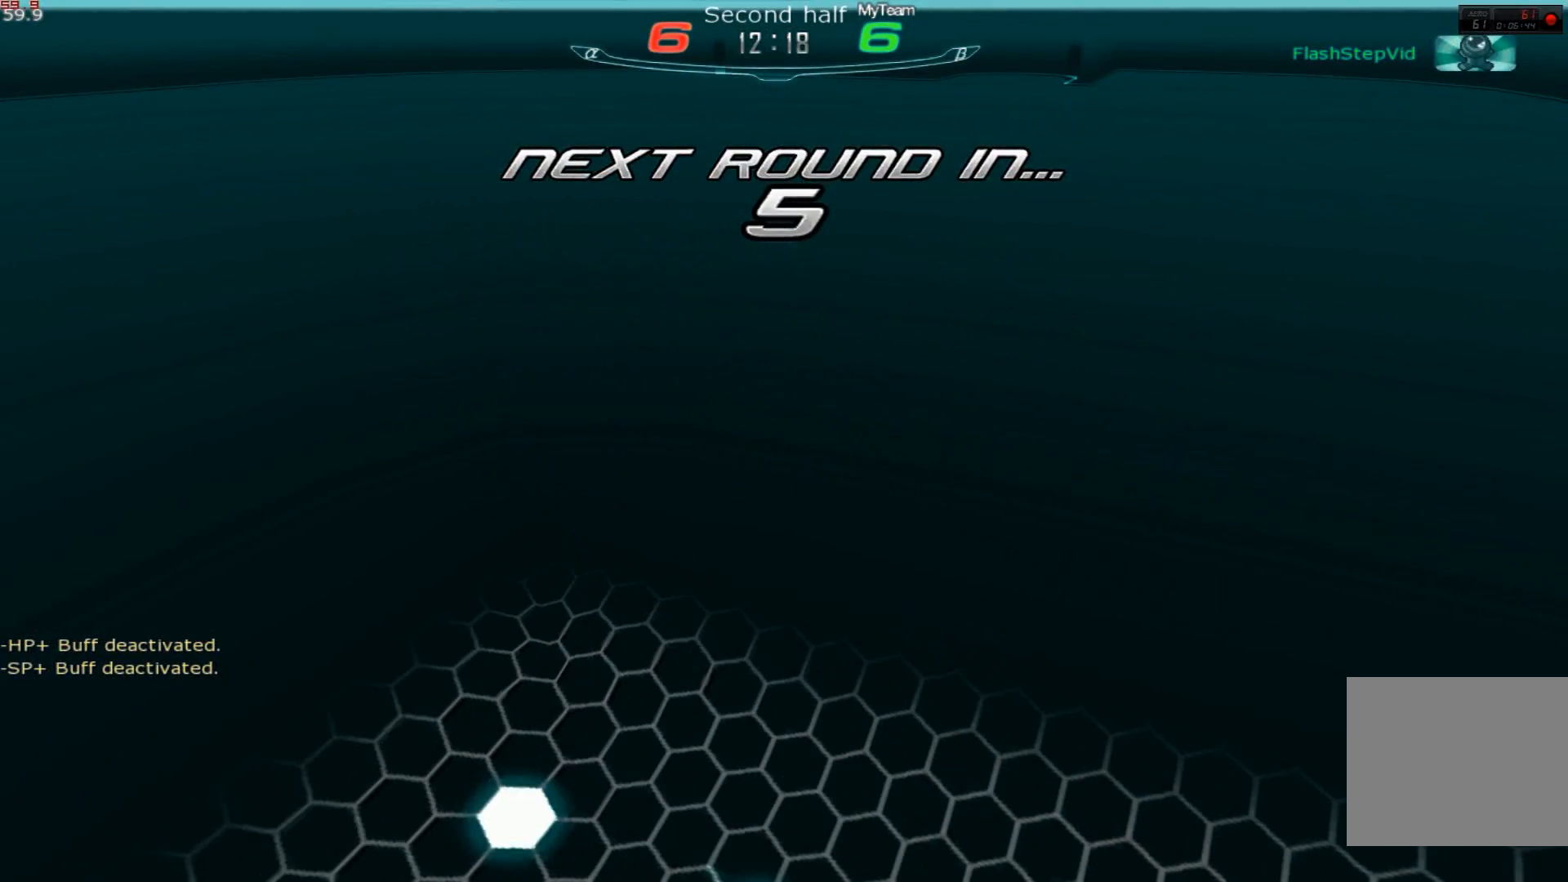
Gameplay with keyboard; each line is a JSON object with the keys held at the frame after it. "events" lists presses ("down") and releases ("up") of "1", "2", "3", "a", "backslash", "ctrl", "d", "e", "escape", "f1", "f2", "f3", "f4", "f5", "f6", "f7", "f8", "q", "r", "return", "s", "shift", "space", "tab" and "w" between this image and that frame as [ms after this image, input, new state], when the widget could be followed in between. No other keys are recorded. Mouse input is not recorded.
{"keys": [], "events": []}
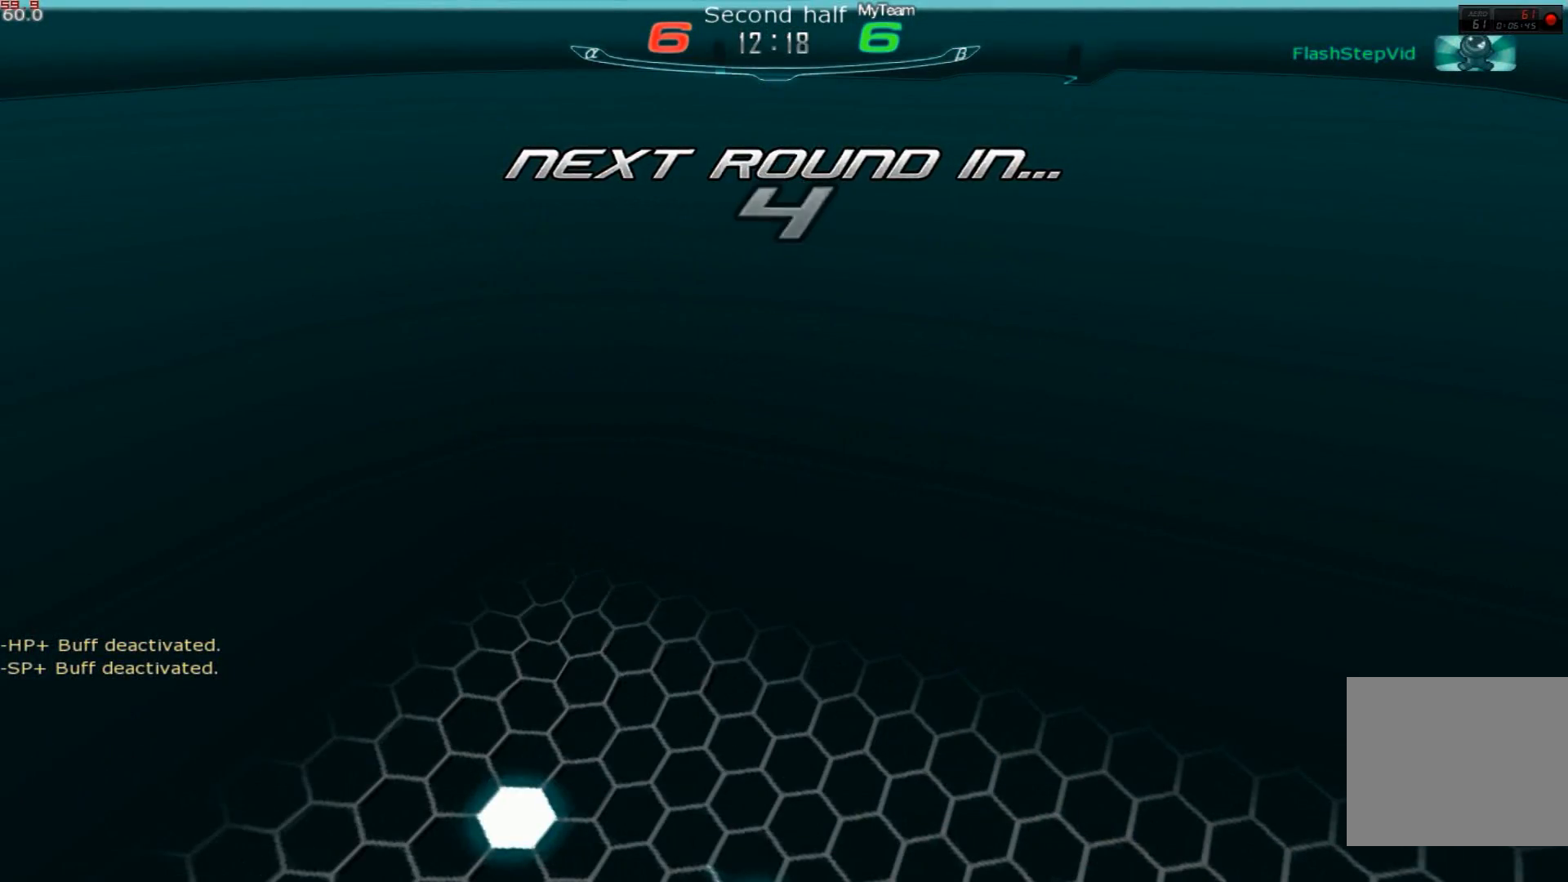
{"keys": [], "events": []}
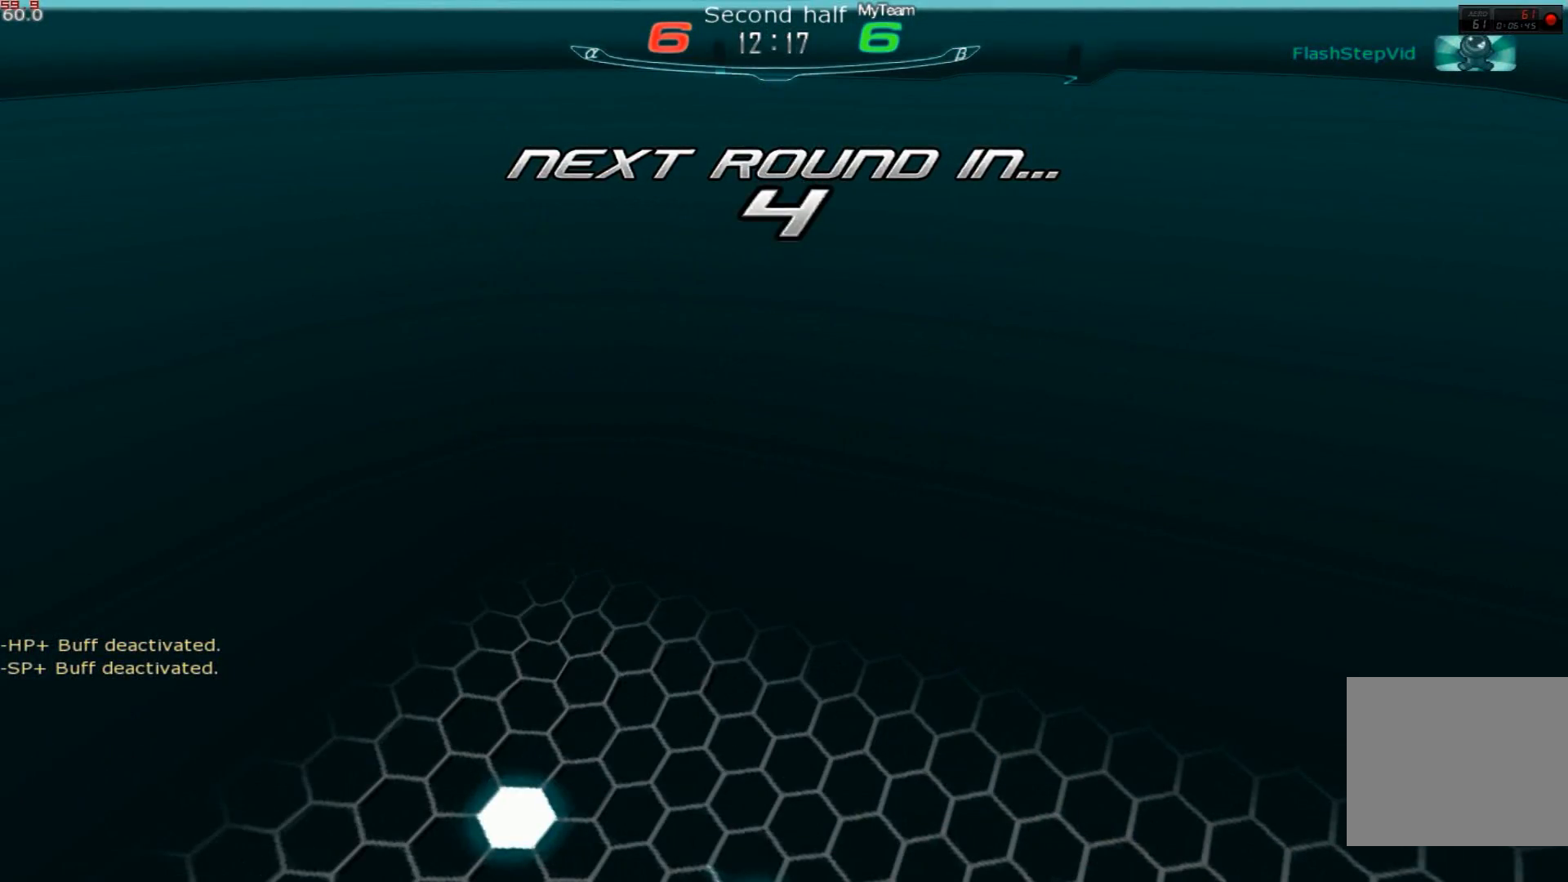
{"keys": []}
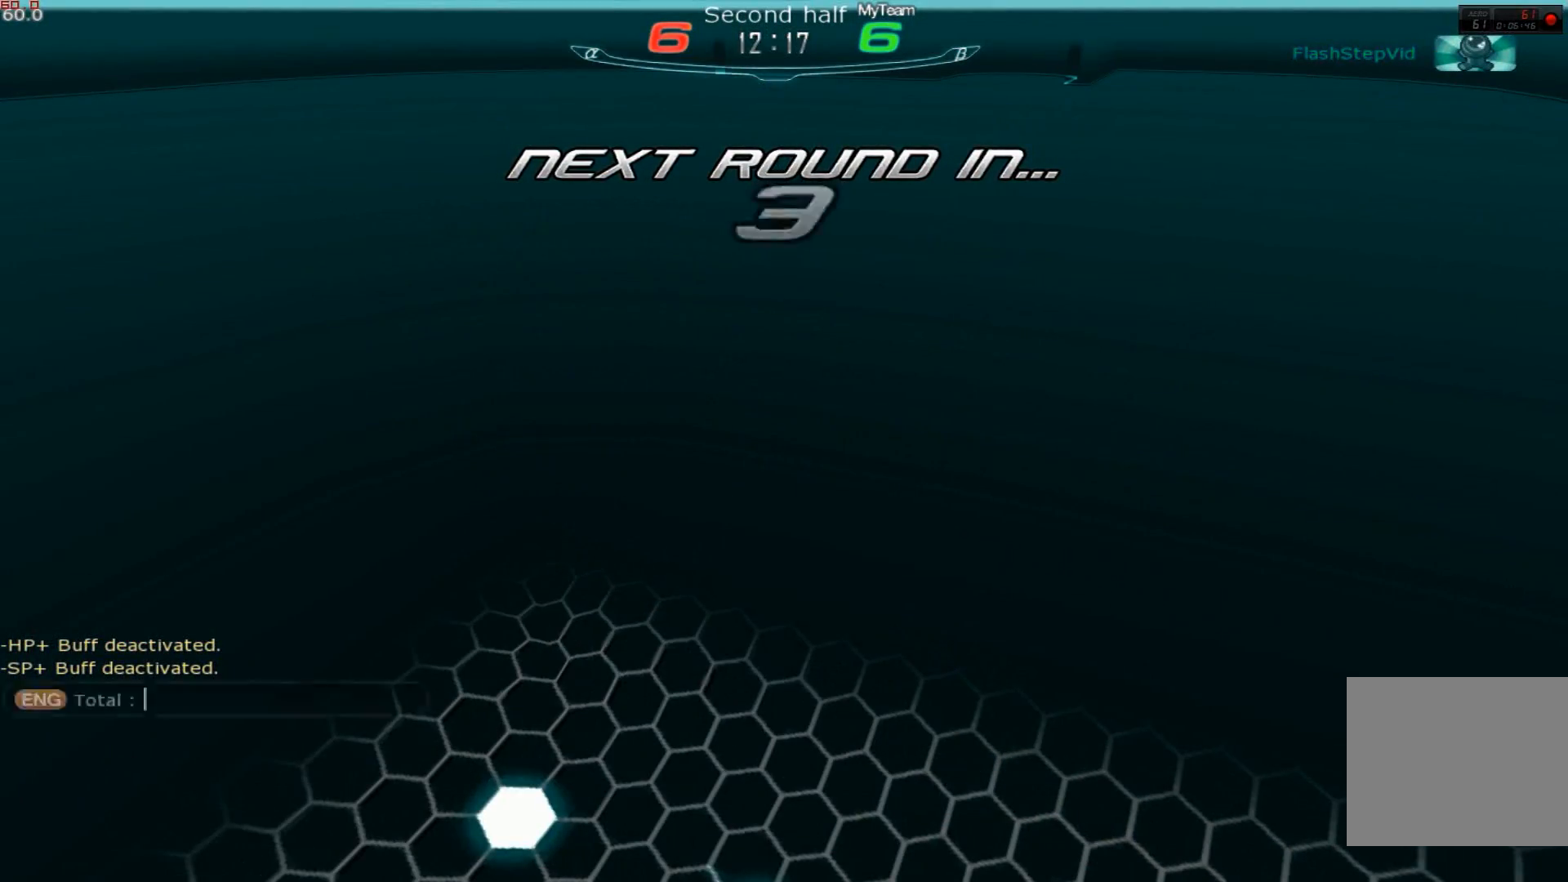
{"keys": ["d", "w"], "events": [[300, "a", "down"], [400, "w", "down"], [450, "d", "down"], [467, "a", "up"]]}